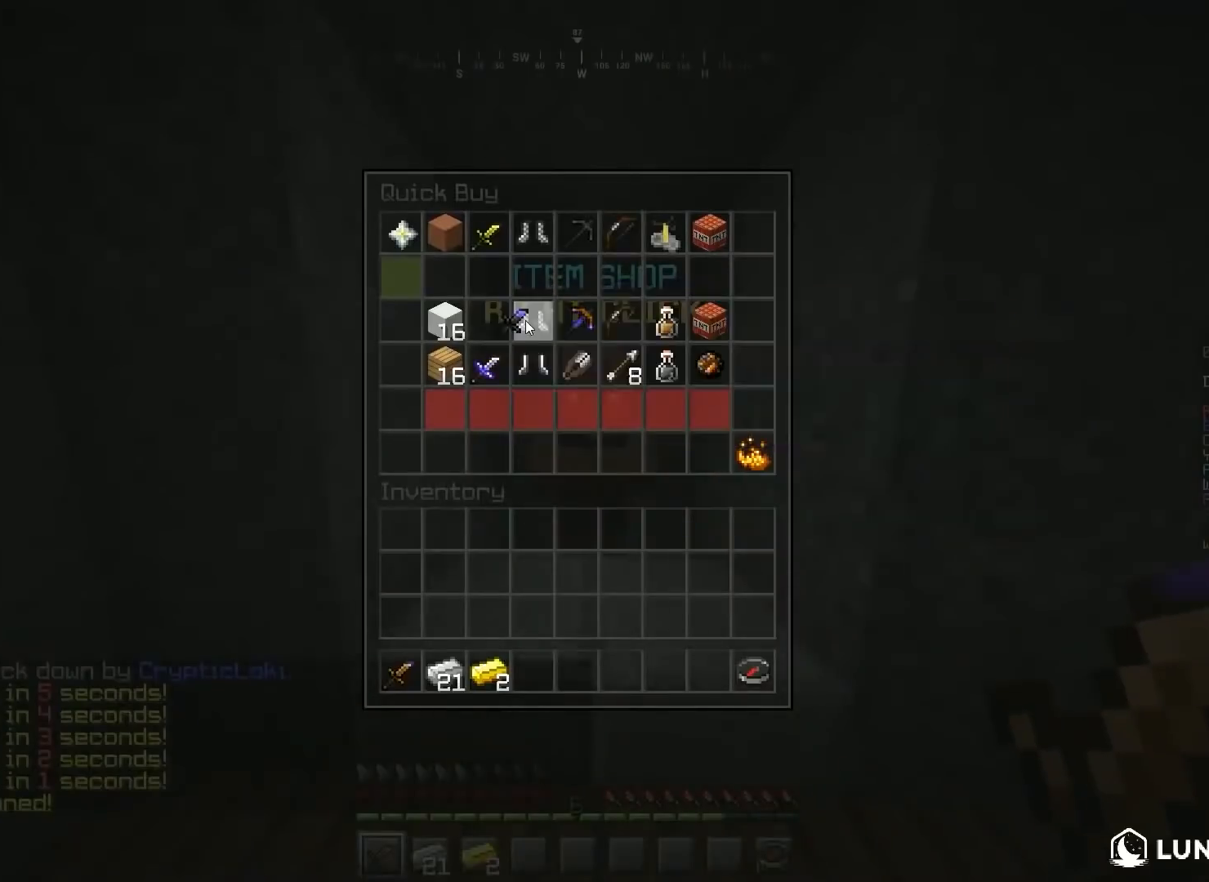
Gameplay with keyboard and mouse; each line is a JSON object with the keys and mouse buttons held at the frame after it. "events" lists presses ("down") and releases ("up") of "a", "d", "s", "space", "w", "mouse_left" and "mouse_right" between this image and that frame as [ms after this image, input, new state], when the widget could be followed in between. "mouse_left", "mouse_right" = the "left", "right" buttons of the "mouse" list. No other keys are recorded. Fast repeated clicks can show as one long hold. Mouse movement is not recorded.
{"keys": [], "mouse": [], "events": []}
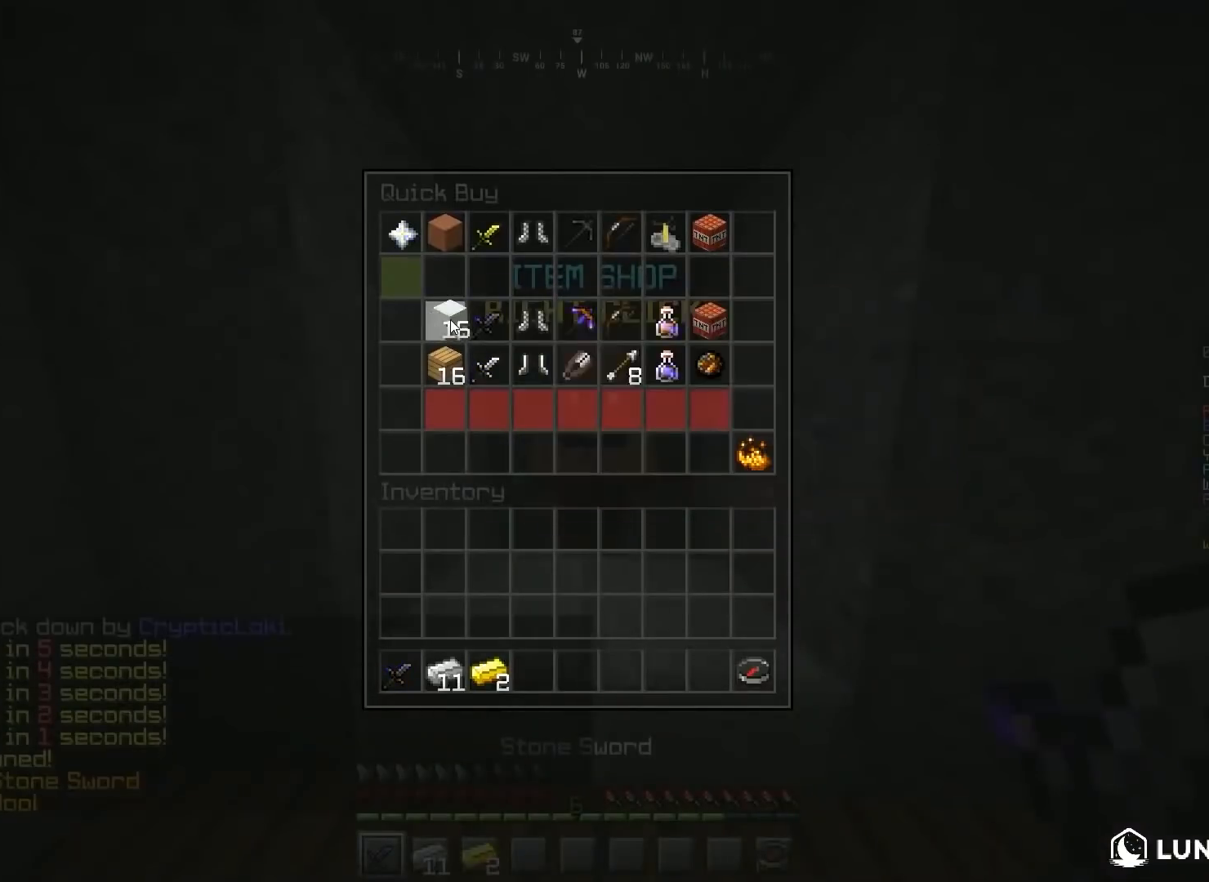
{"keys": [], "mouse": [], "events": []}
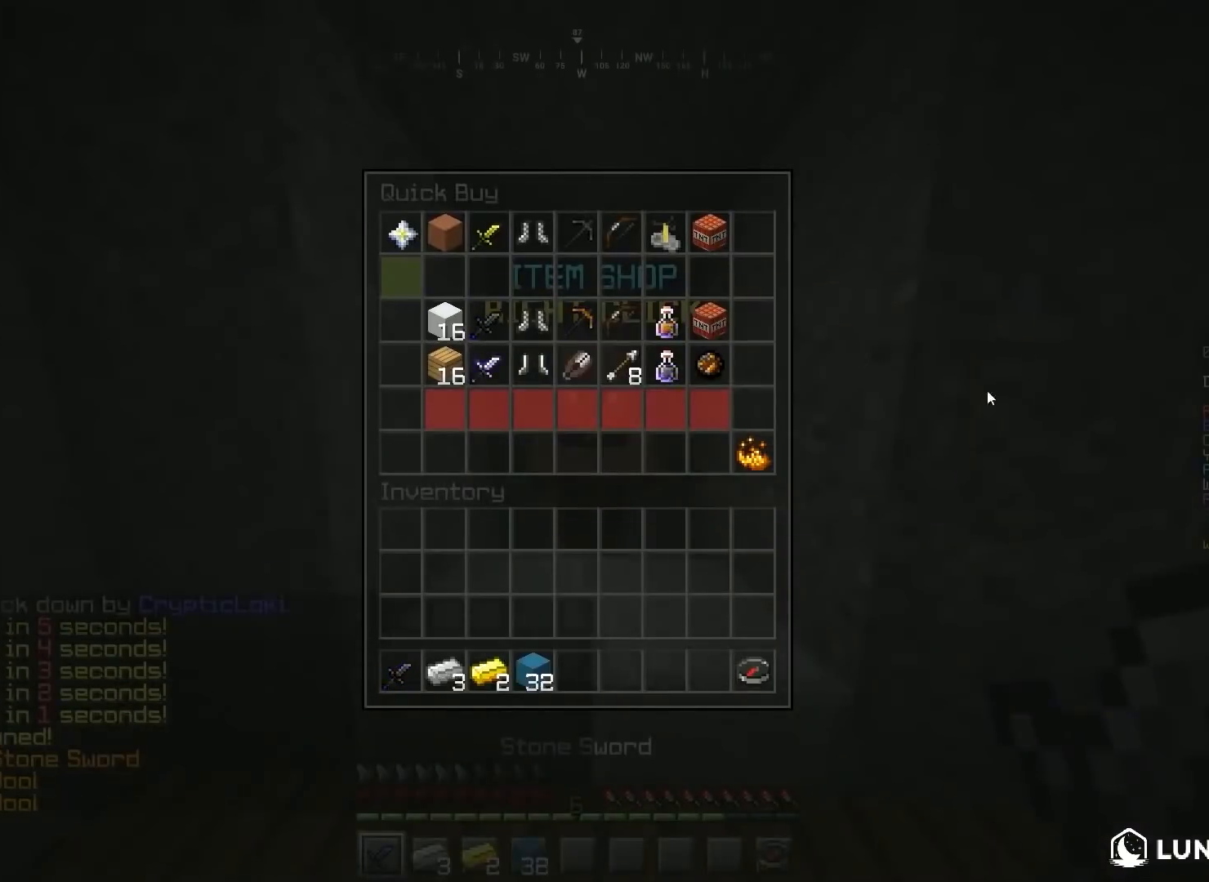
{"keys": ["a", "w"], "mouse": [], "events": [[233, "w", "down"], [433, "a", "down"]]}
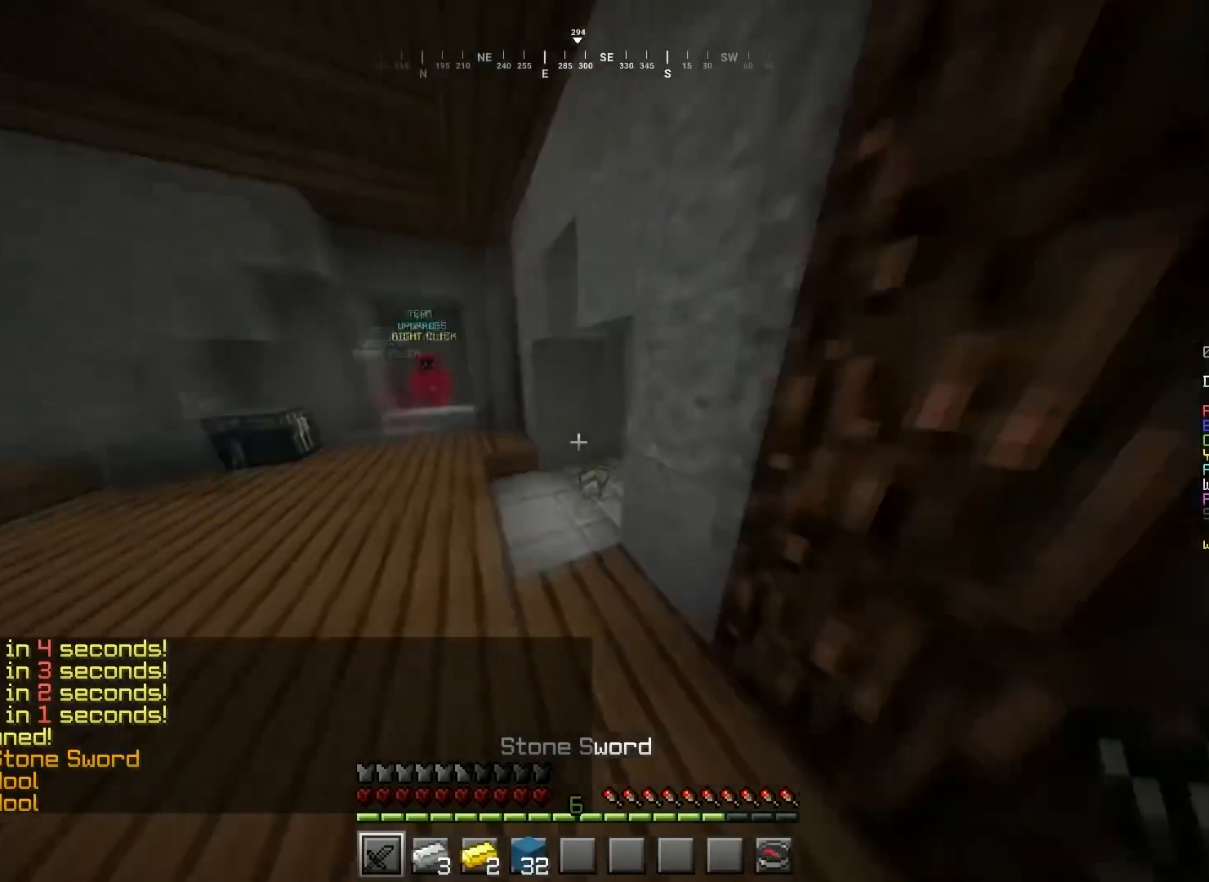
{"keys": ["d"], "mouse": [], "events": [[167, "a", "up"], [334, "d", "down"], [501, "w", "up"]]}
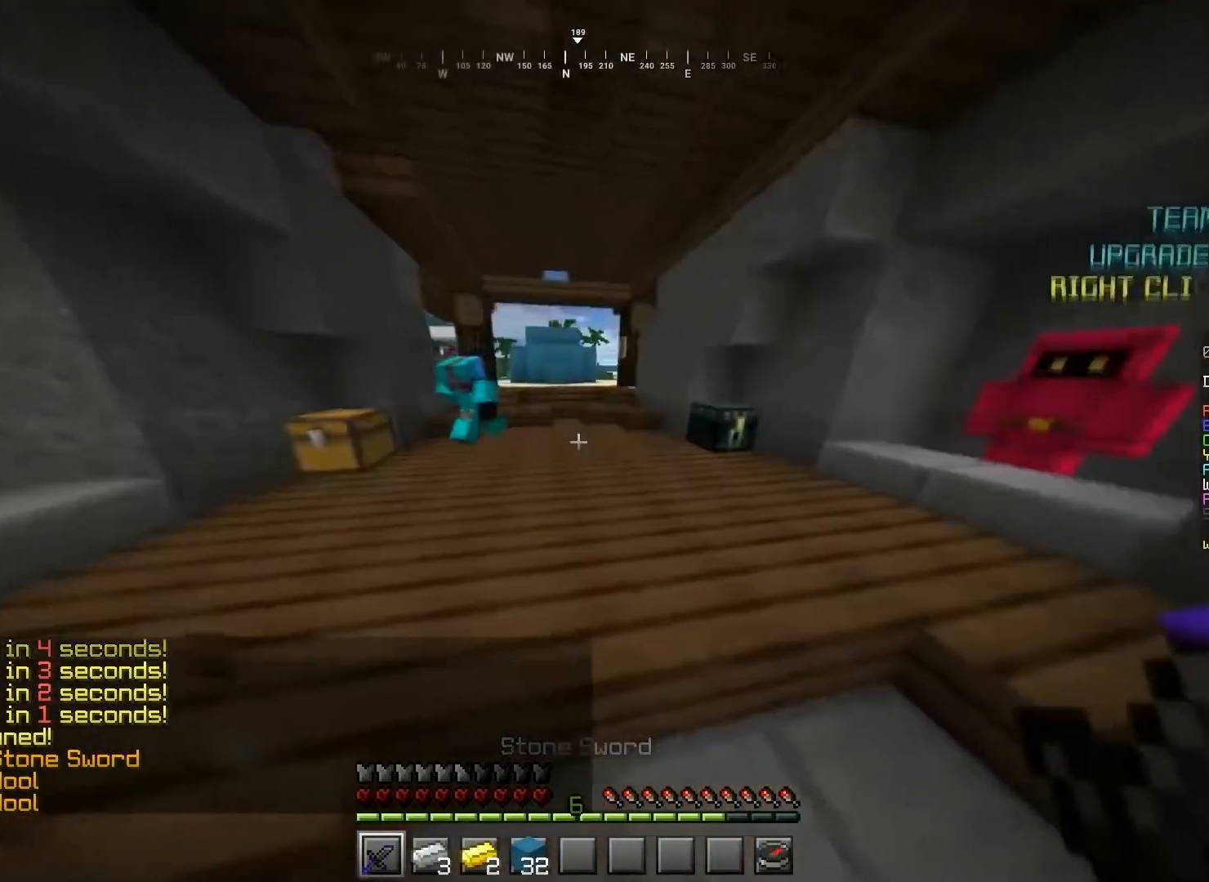
{"keys": ["w"], "mouse": [], "events": [[66, "s", "down"], [233, "a", "down"], [233, "d", "up"], [300, "s", "up"], [367, "w", "down"], [500, "a", "up"]]}
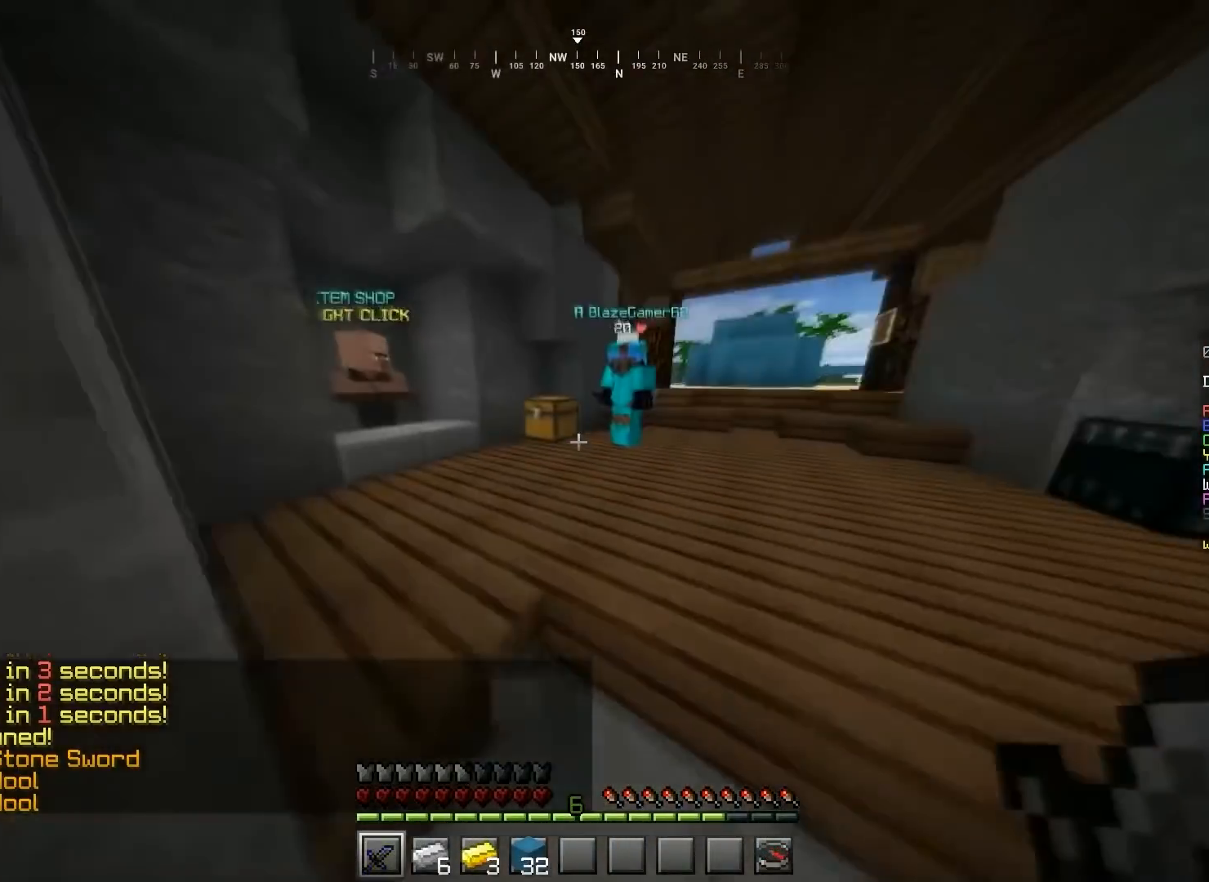
{"keys": ["w"], "mouse": [], "events": [[167, "a", "down"], [300, "a", "up"]]}
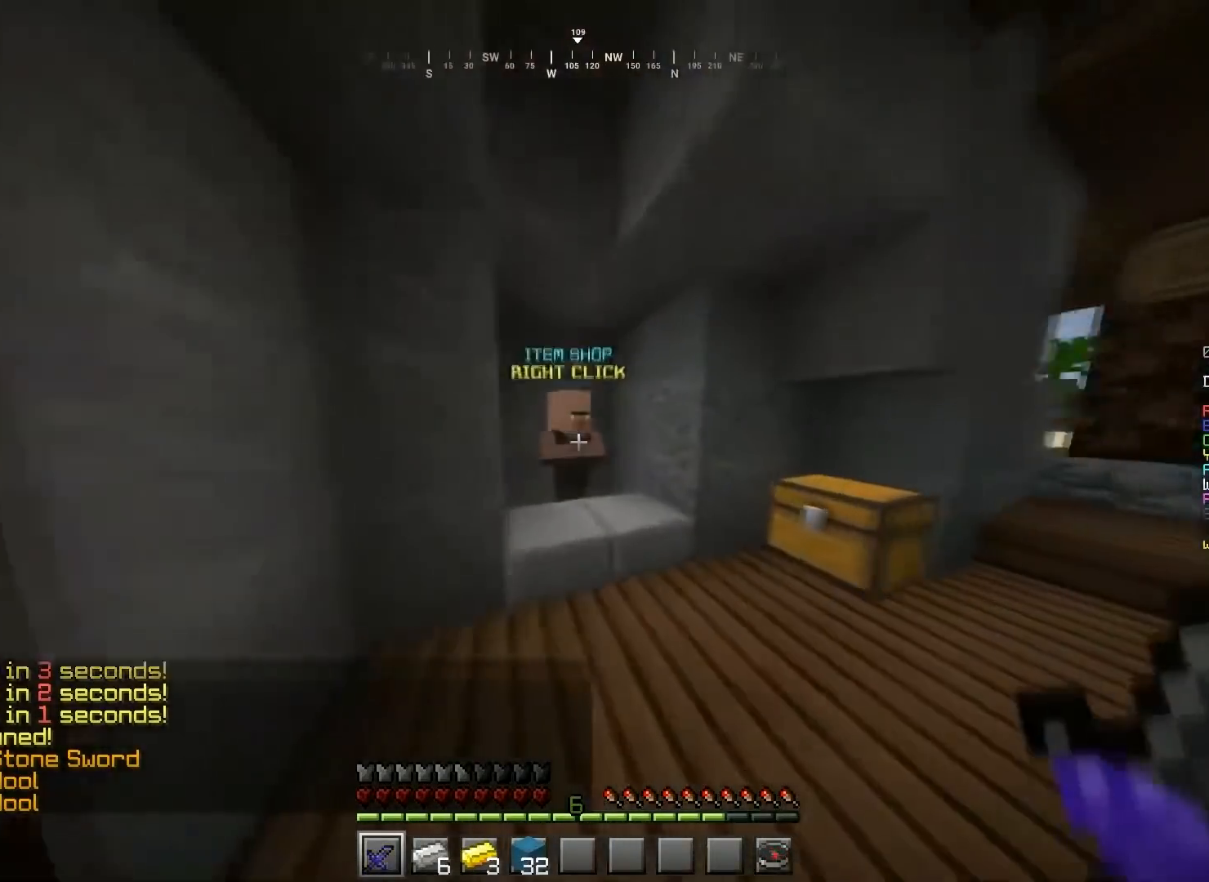
{"keys": [], "mouse": [], "events": [[100, "mouse_right", "down"], [234, "w", "up"], [267, "mouse_right", "up"]]}
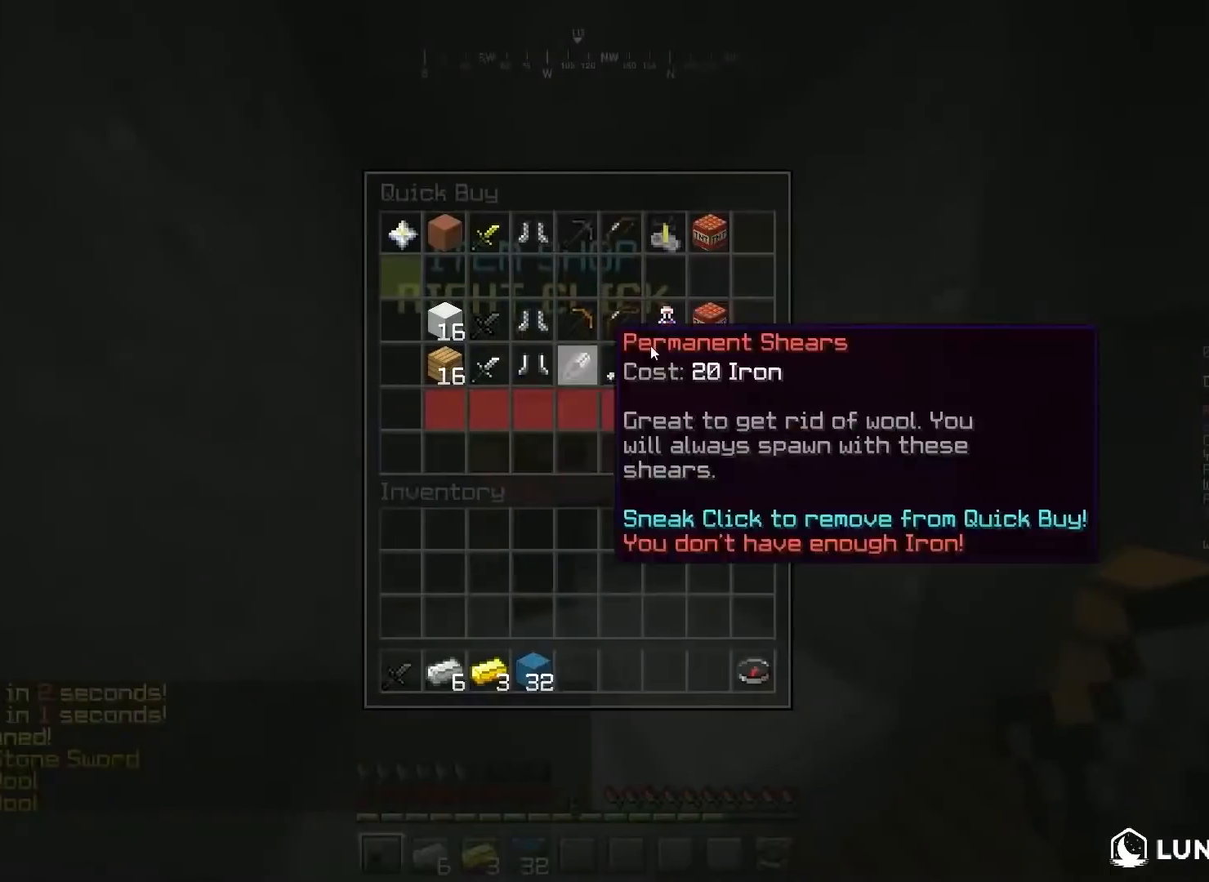
{"keys": [], "mouse": [], "events": []}
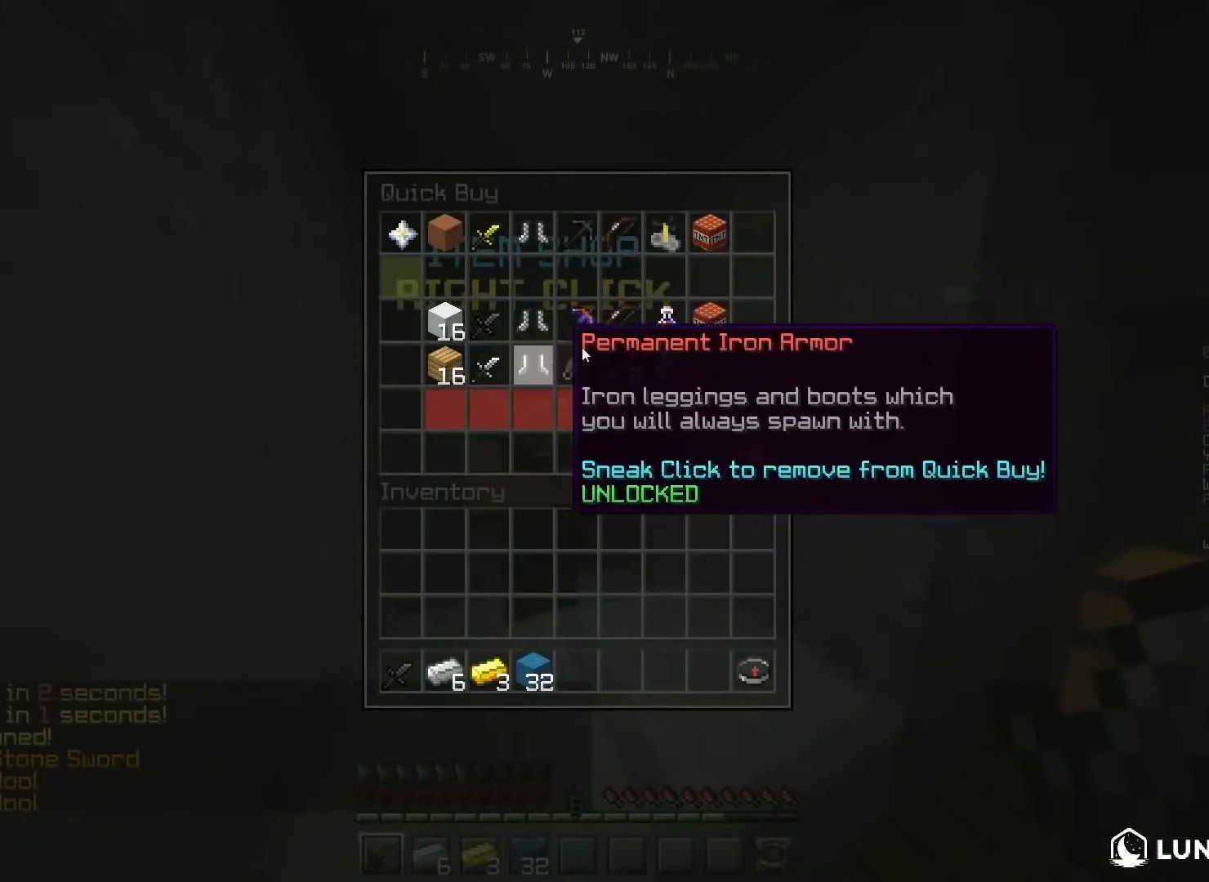
{"keys": [], "mouse": [], "events": []}
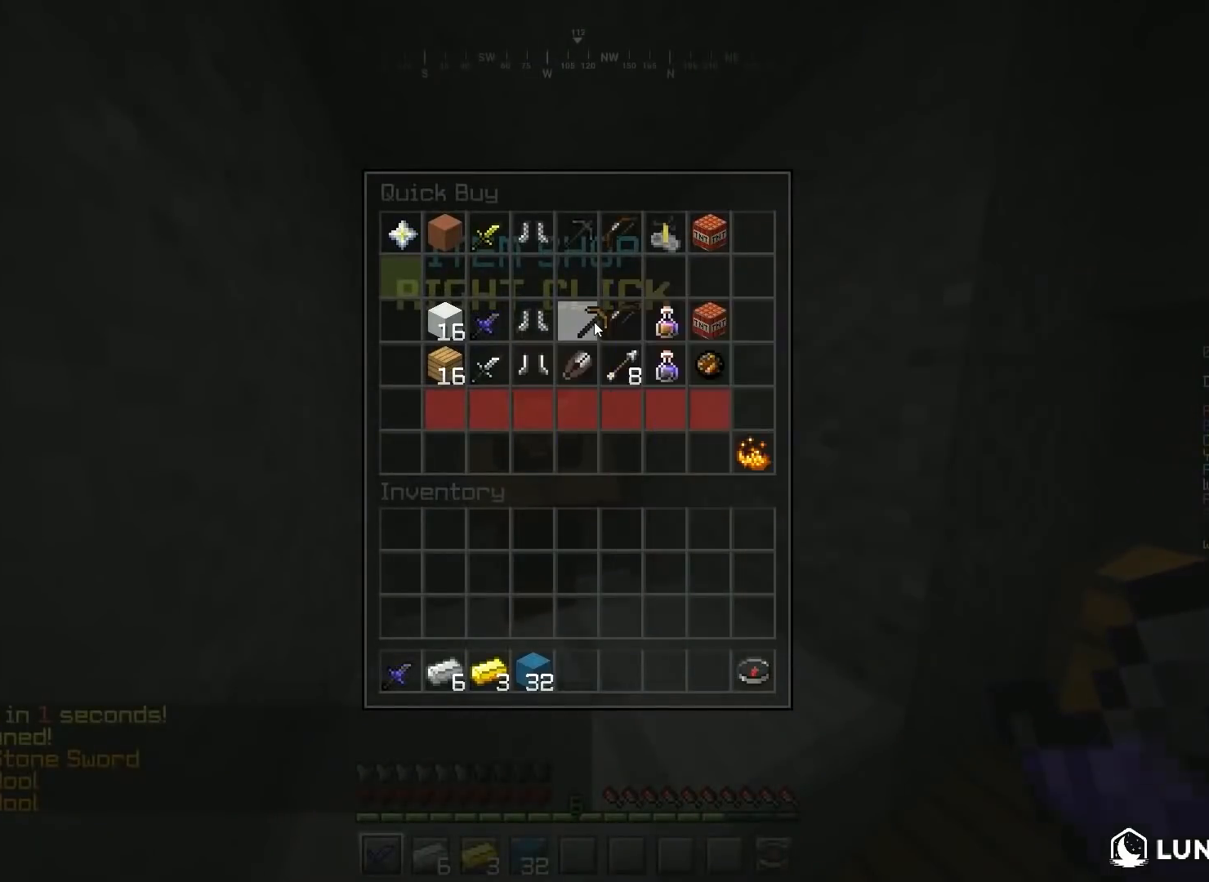
{"keys": [], "mouse": [], "events": []}
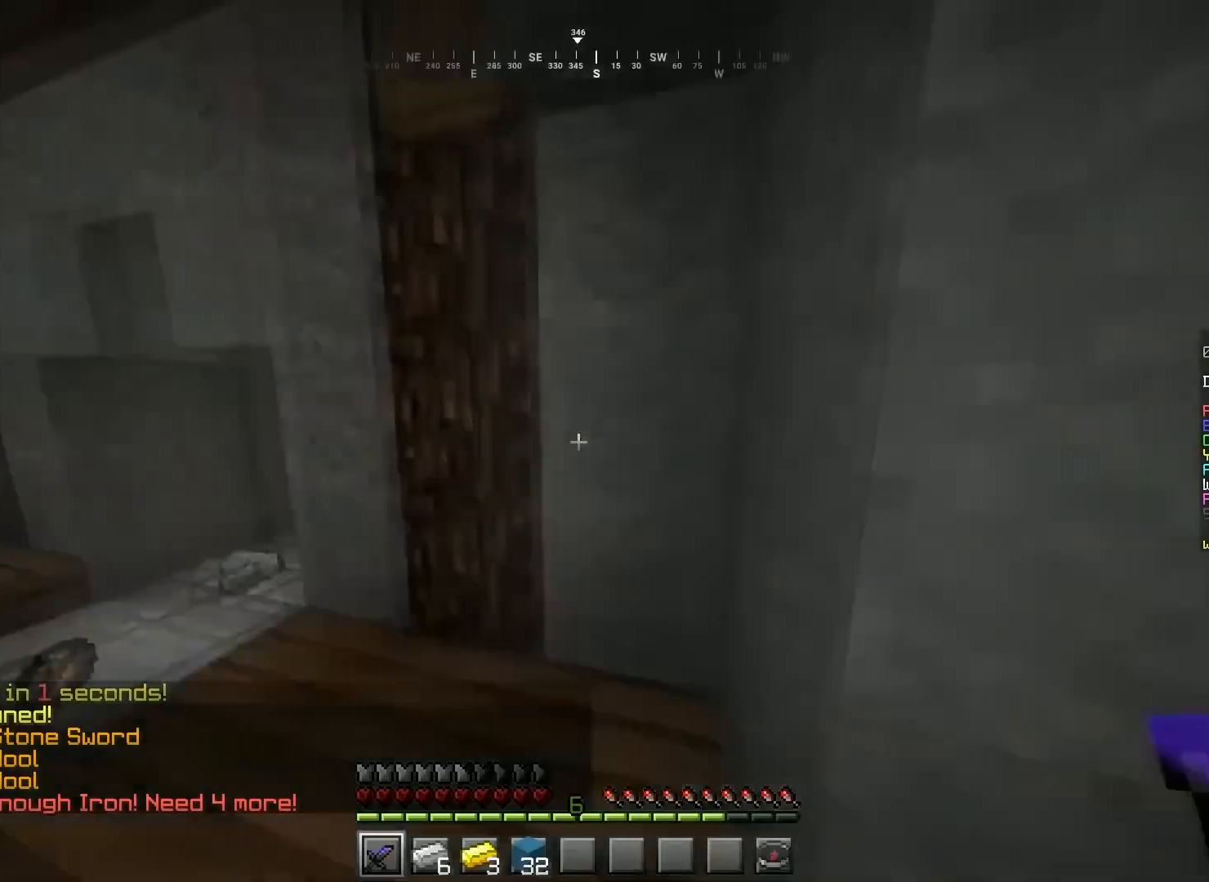
{"keys": ["a", "w"], "mouse": [], "events": [[167, "w", "down"], [367, "a", "down"]]}
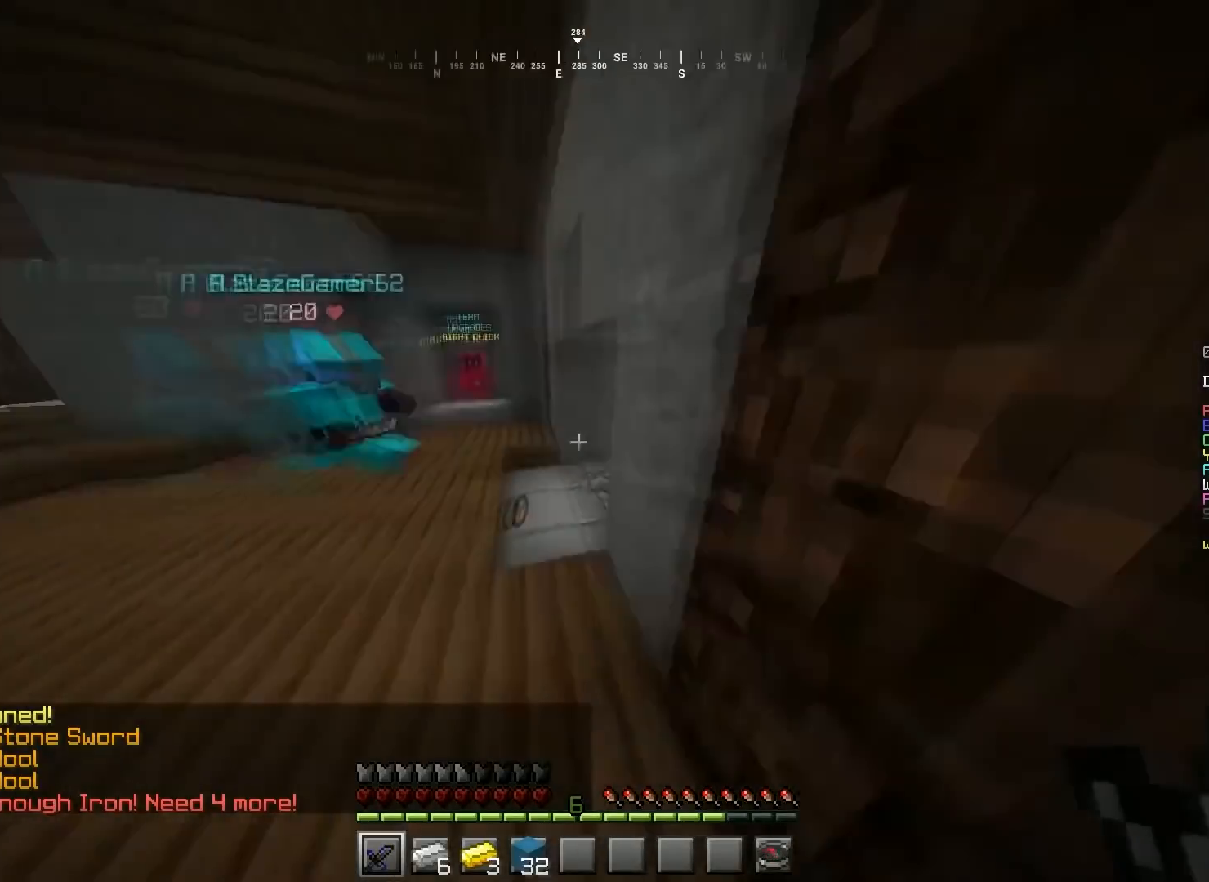
{"keys": ["w"], "mouse": [], "events": [[200, "a", "up"], [367, "d", "down"], [467, "d", "up"]]}
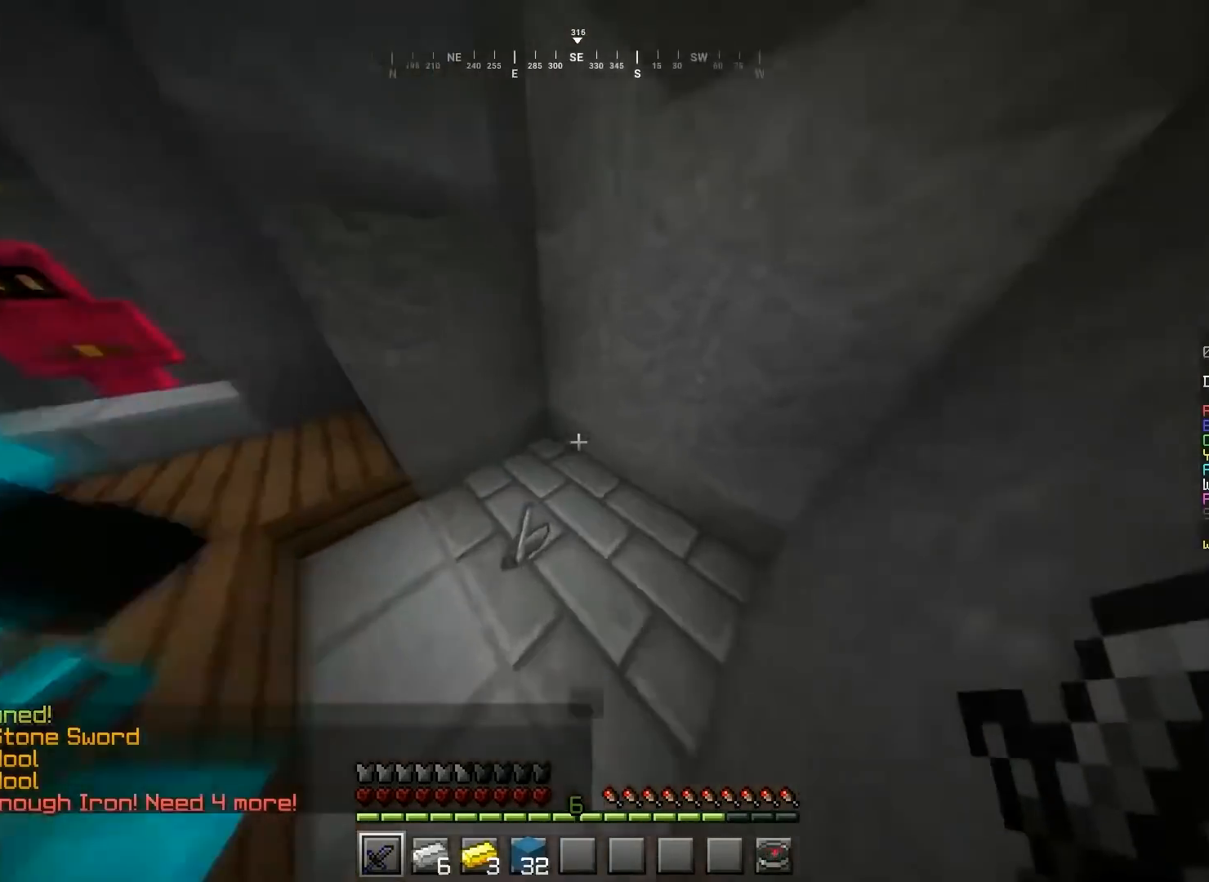
{"keys": ["a", "w"], "mouse": [], "events": [[100, "d", "down"], [267, "a", "down"], [334, "d", "up"]]}
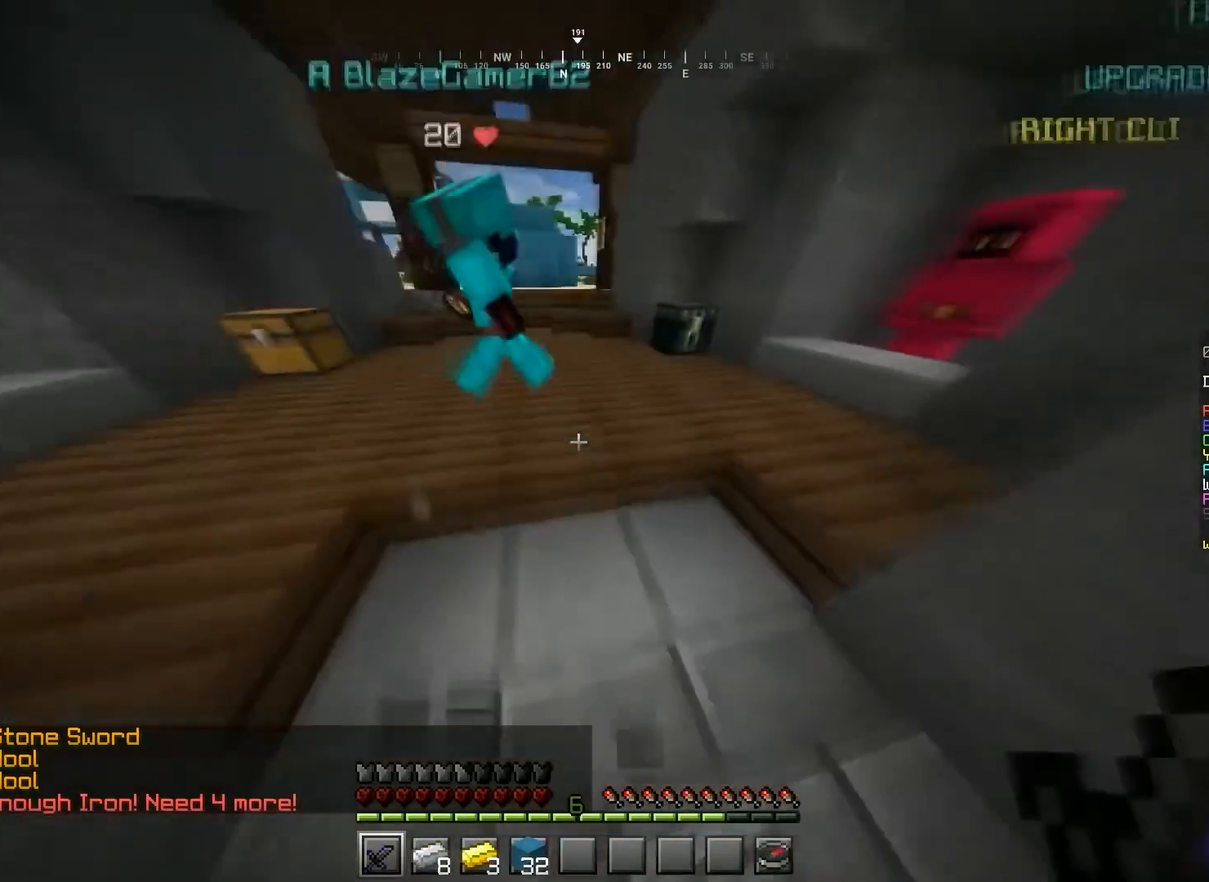
{"keys": ["a", "s"], "mouse": [], "events": [[33, "a", "up"], [66, "d", "down"], [66, "w", "up"], [167, "a", "down"], [233, "d", "up"], [400, "s", "down"]]}
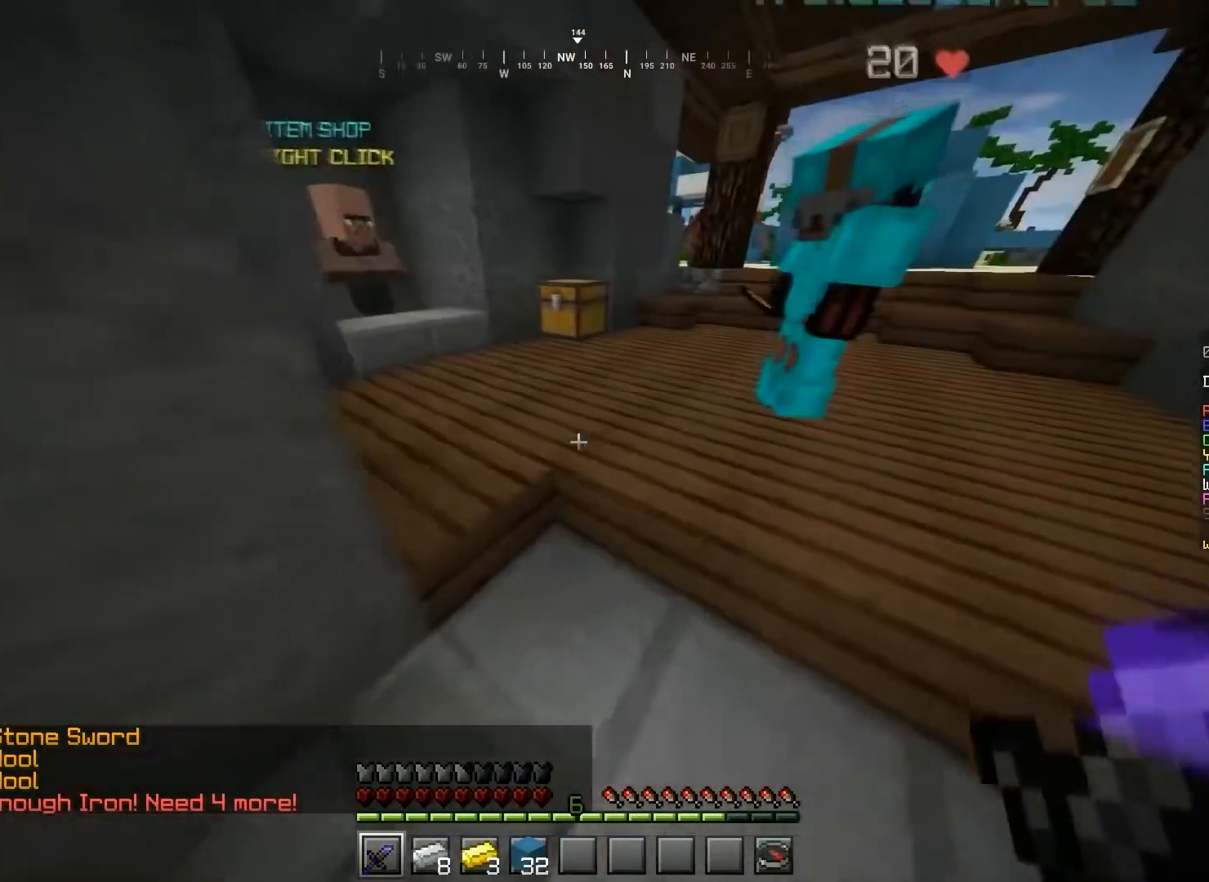
{"keys": ["a"], "mouse": [], "events": [[34, "d", "down"], [100, "s", "up"], [167, "a", "up"], [234, "w", "down"], [267, "d", "up"], [334, "a", "down"], [401, "w", "up"]]}
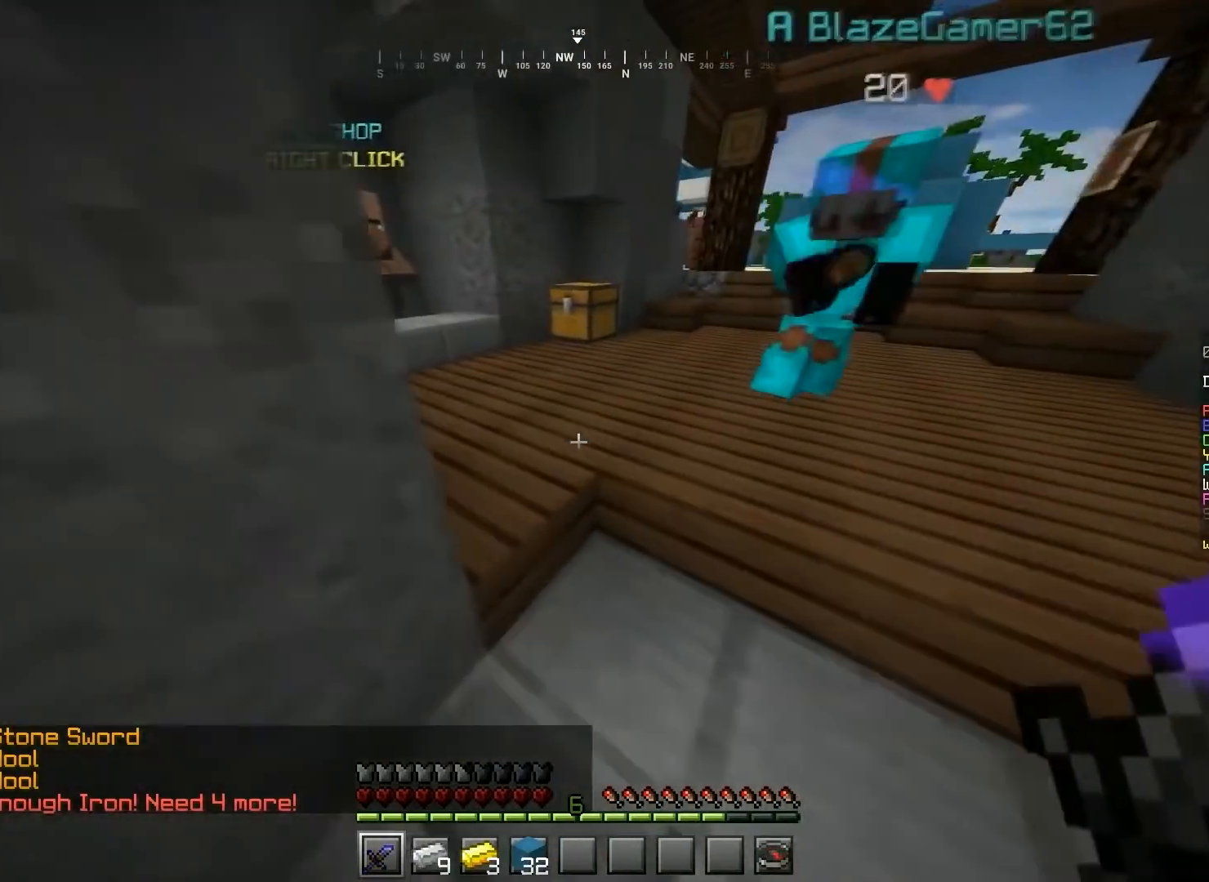
{"keys": [], "mouse": [], "events": [[33, "a", "up"], [33, "d", "down"], [33, "s", "down"], [200, "s", "up"], [367, "d", "up"], [400, "mouse_right", "down"], [467, "mouse_right", "up"]]}
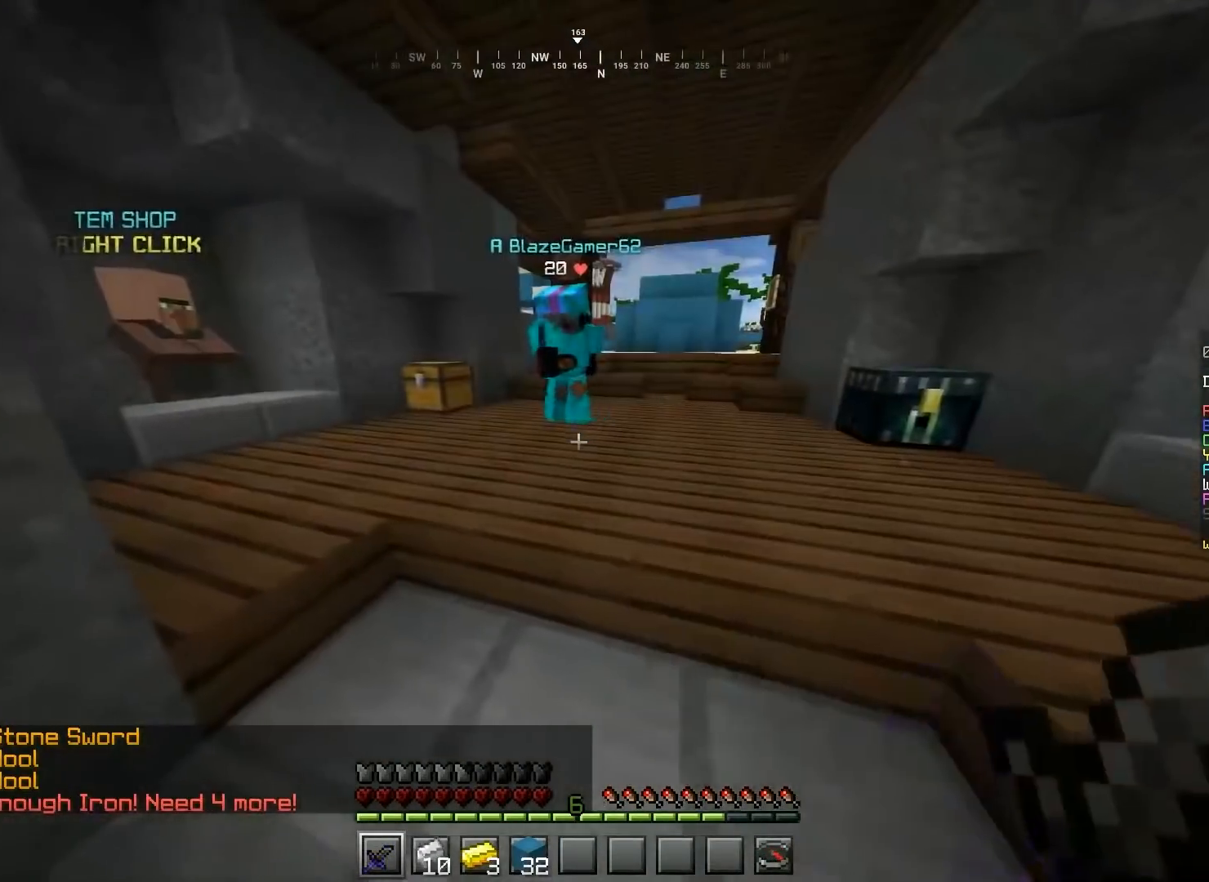
{"keys": ["a", "w"], "mouse": [], "events": [[34, "mouse_right", "down"], [134, "mouse_right", "up"], [134, "w", "down"], [334, "a", "down"]]}
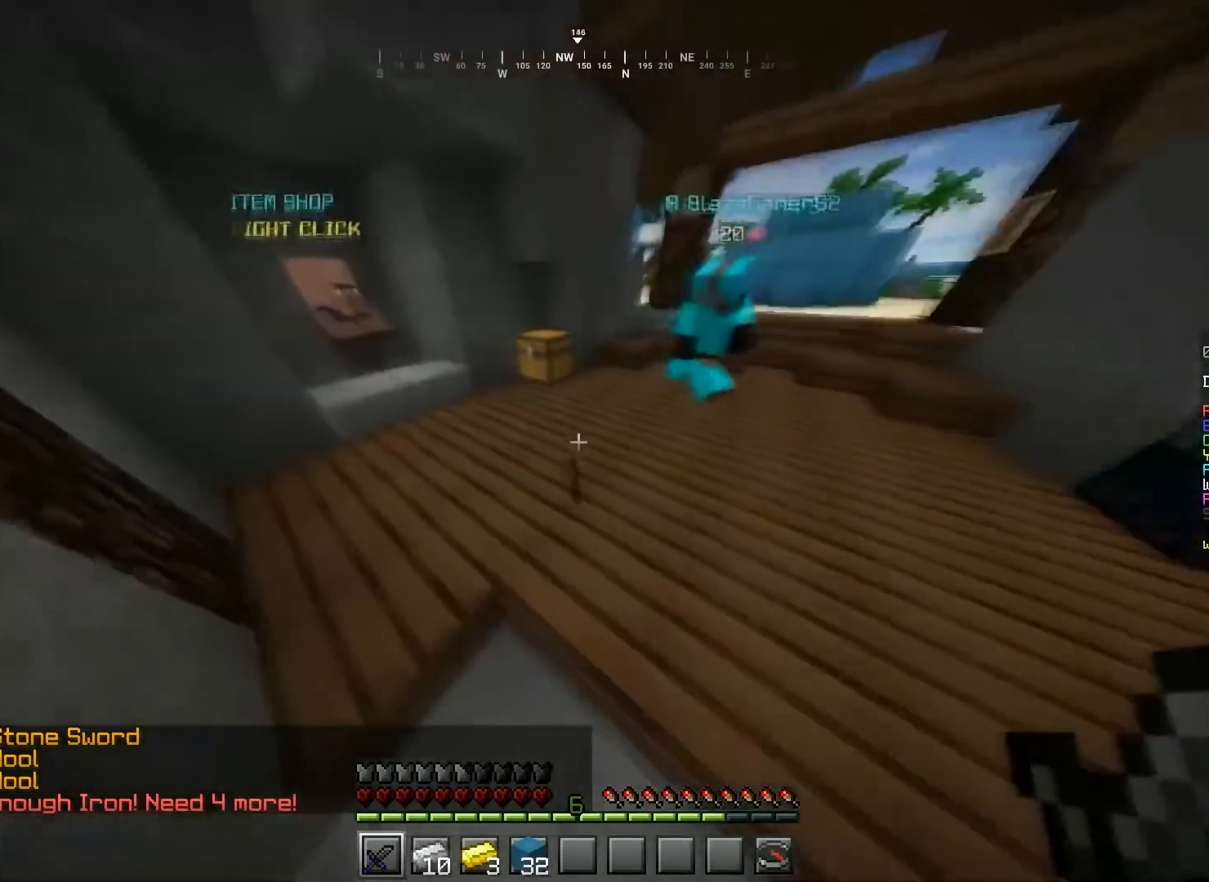
{"keys": ["d"], "mouse": [], "events": [[133, "a", "up"], [233, "w", "up"], [300, "s", "down"], [433, "d", "down"], [467, "s", "up"]]}
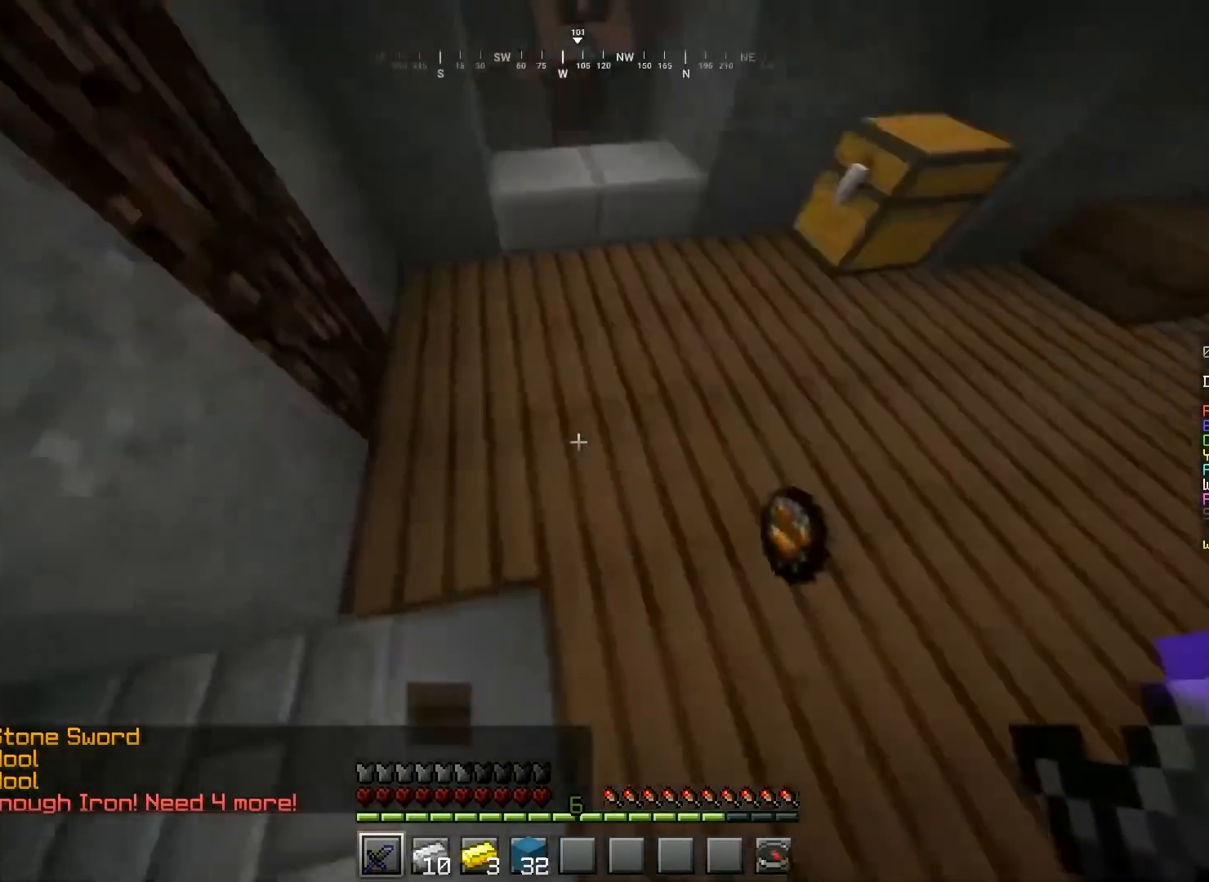
{"keys": ["a", "d"], "mouse": [], "events": [[34, "w", "down"], [134, "a", "down"], [167, "d", "up"], [267, "w", "up"], [334, "s", "down"], [434, "d", "down"], [501, "s", "up"]]}
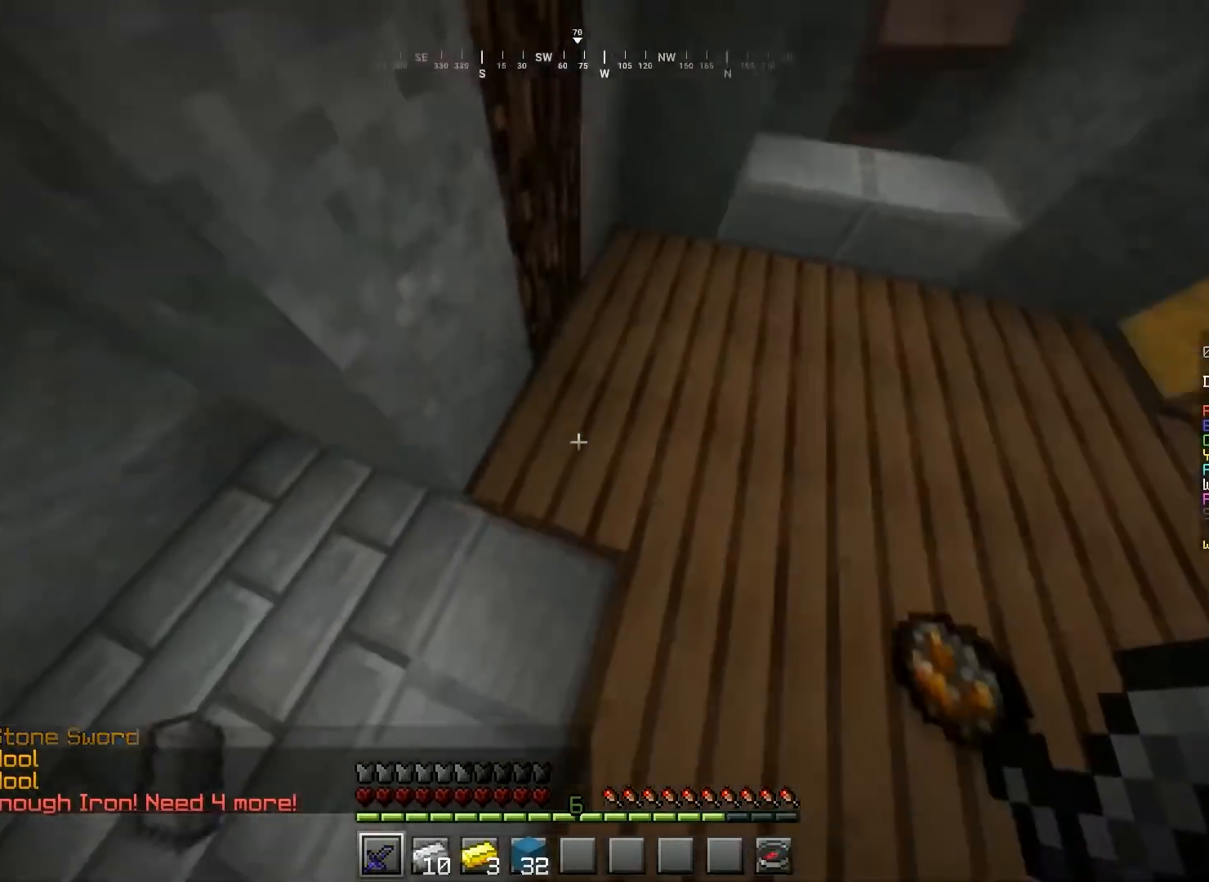
{"keys": ["a", "d", "w"], "mouse": [], "events": [[167, "d", "up"], [300, "s", "down"], [367, "s", "up"], [500, "d", "down"], [500, "w", "down"]]}
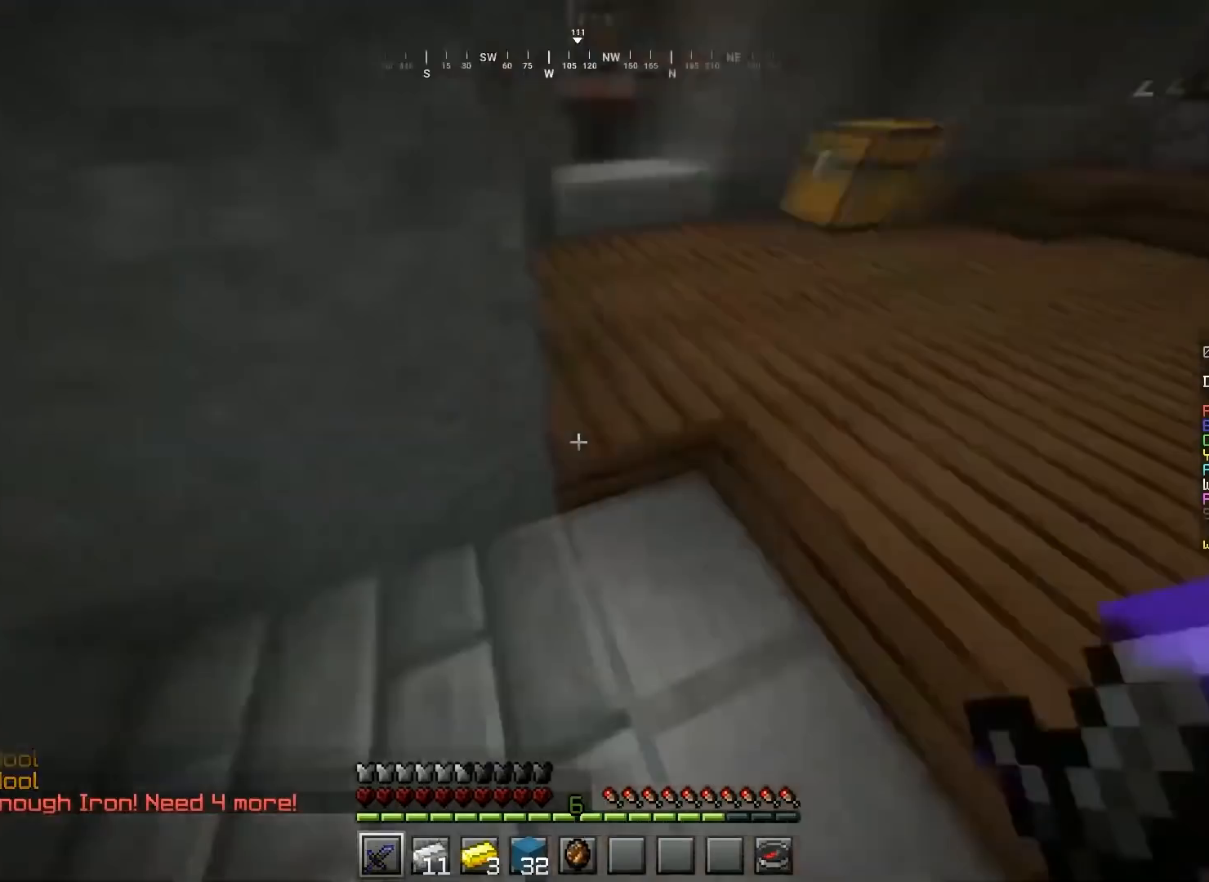
{"keys": ["w"], "mouse": [], "events": [[34, "a", "up"], [334, "d", "up"]]}
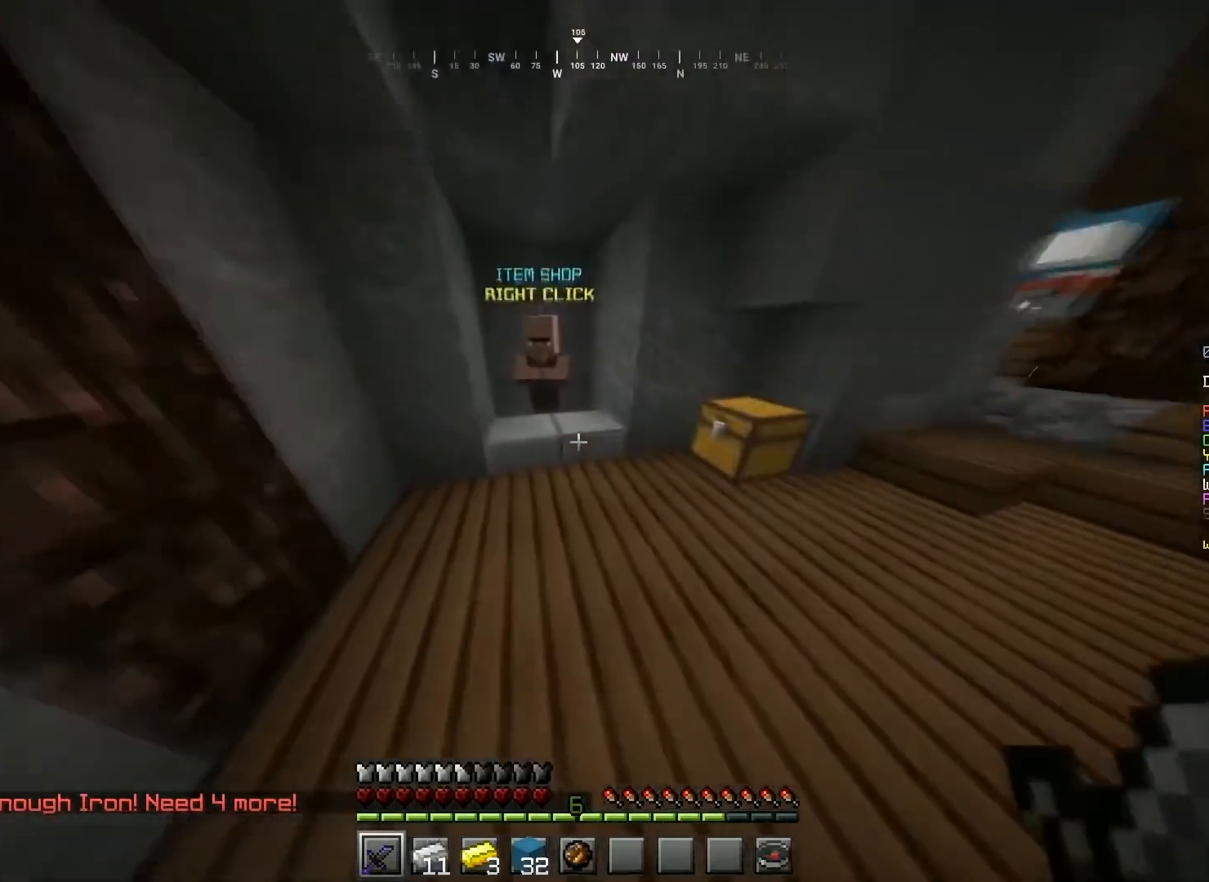
{"keys": [], "mouse": [], "events": [[300, "mouse_right", "down"], [400, "mouse_right", "up"], [433, "w", "up"]]}
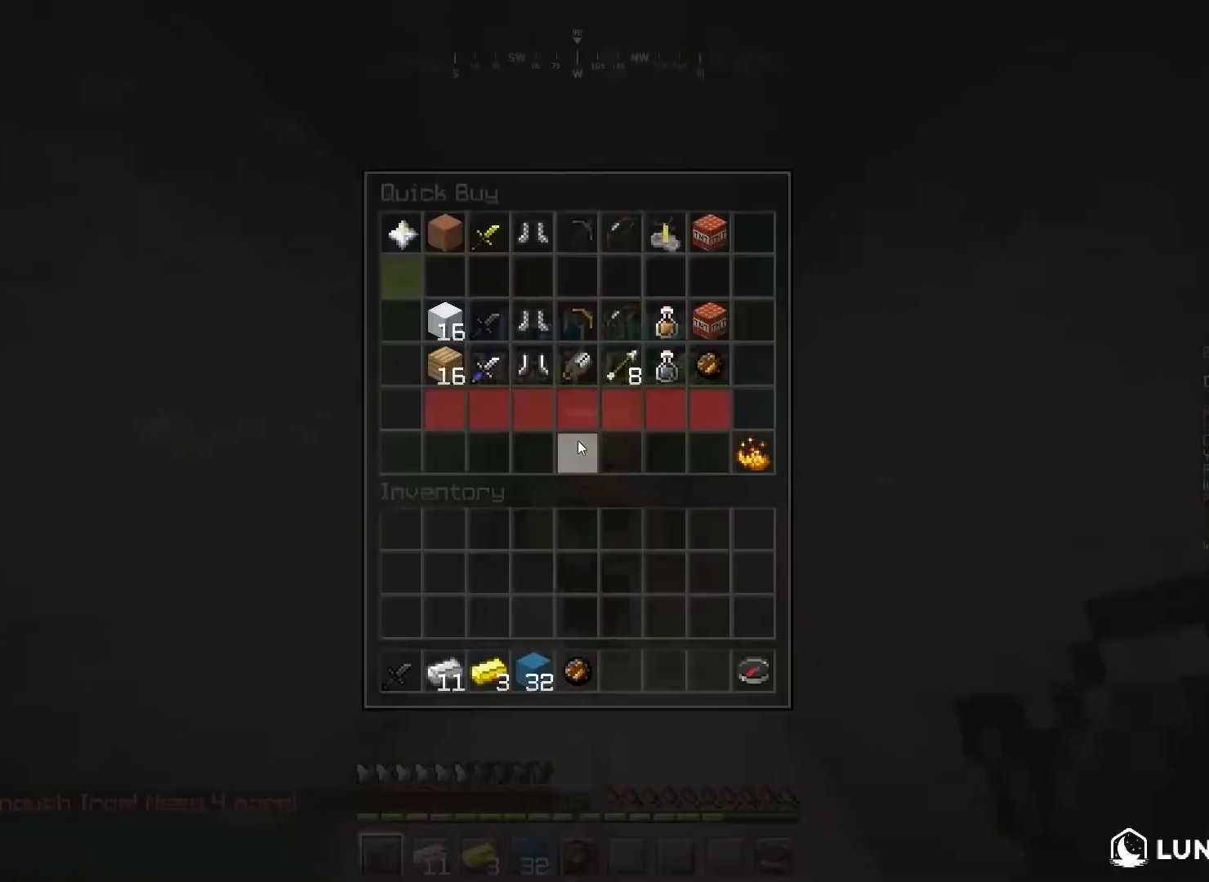
{"keys": [], "mouse": [], "events": []}
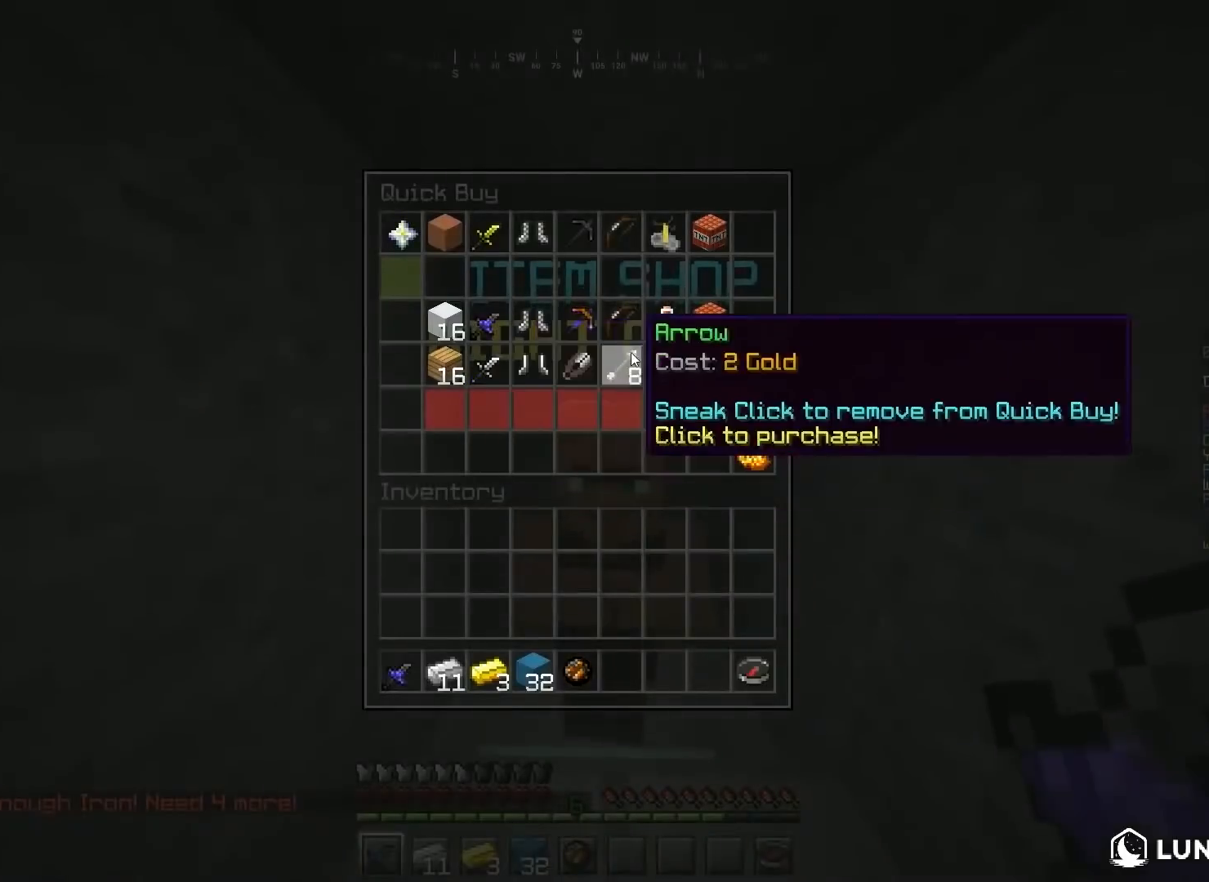
{"keys": [], "mouse": [], "events": []}
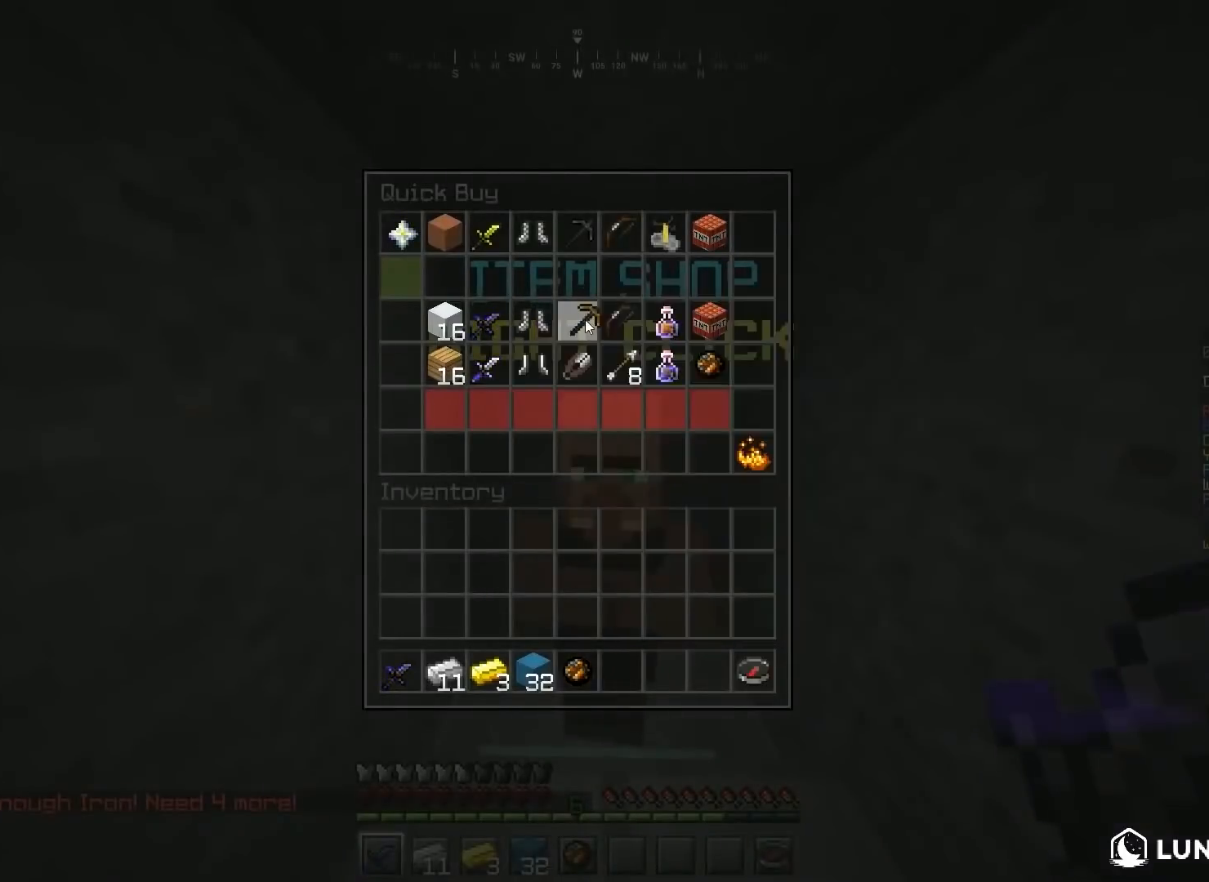
{"keys": [], "mouse": [], "events": []}
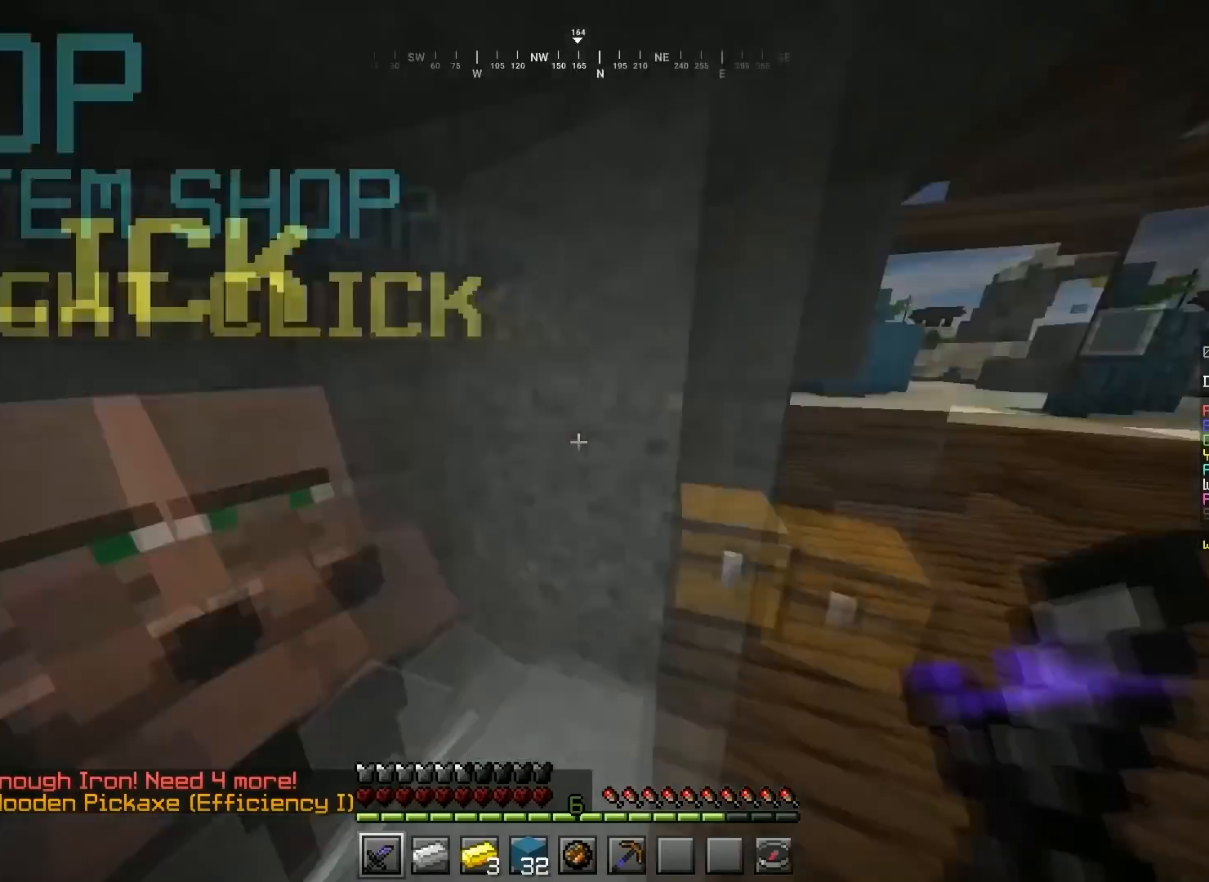
{"keys": ["space", "w"], "mouse": [], "events": [[100, "w", "down"], [200, "d", "down"], [267, "d", "up"], [500, "space", "down"]]}
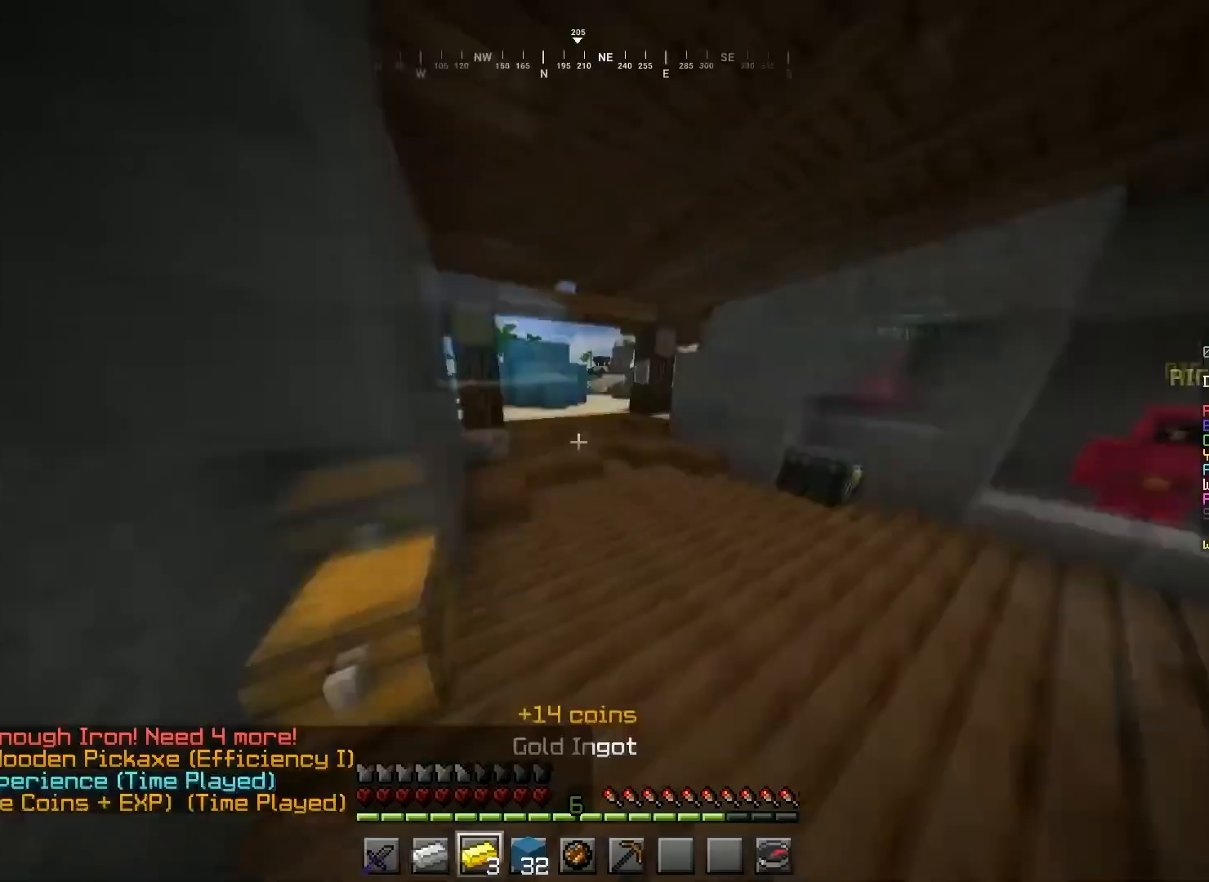
{"keys": [], "mouse": [], "events": [[100, "space", "up"], [100, "w", "up"]]}
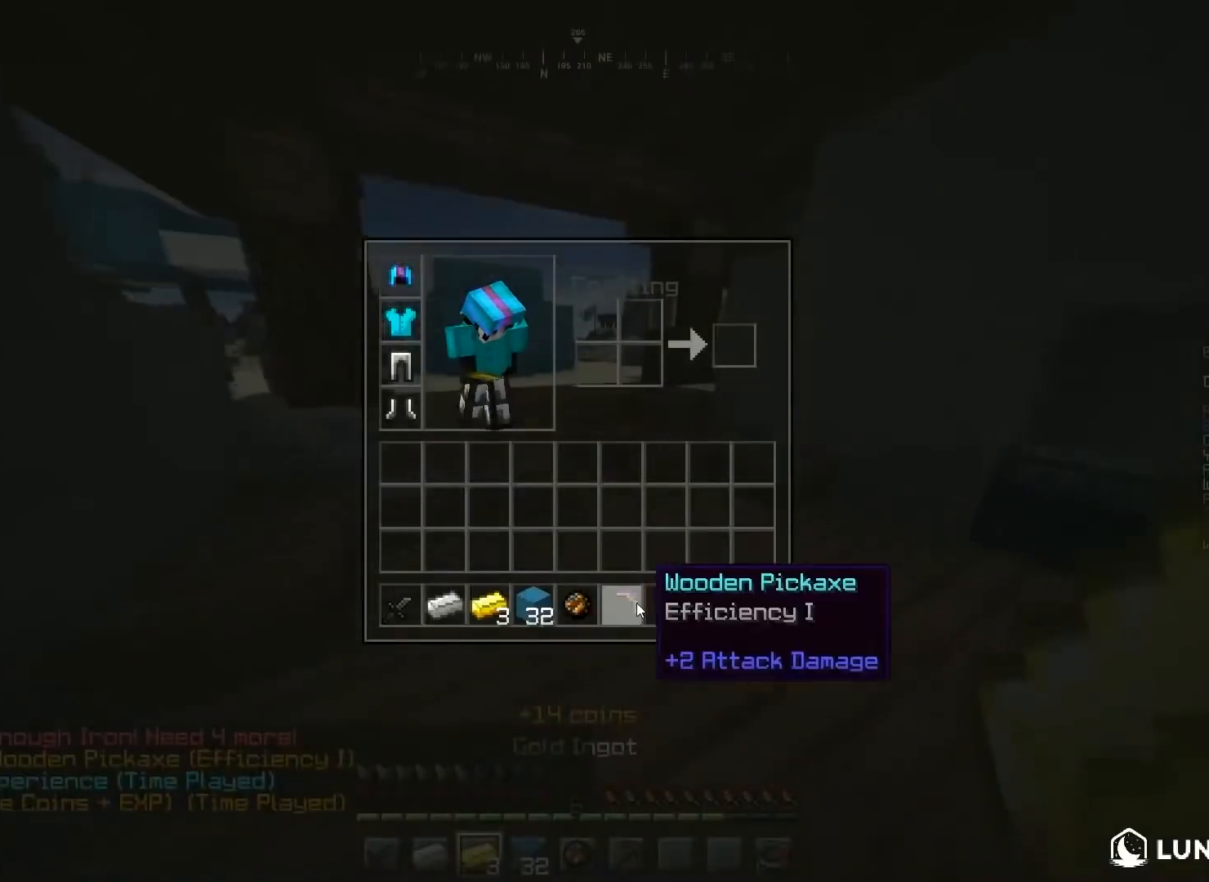
{"keys": ["w"], "mouse": [], "events": [[433, "w", "down"]]}